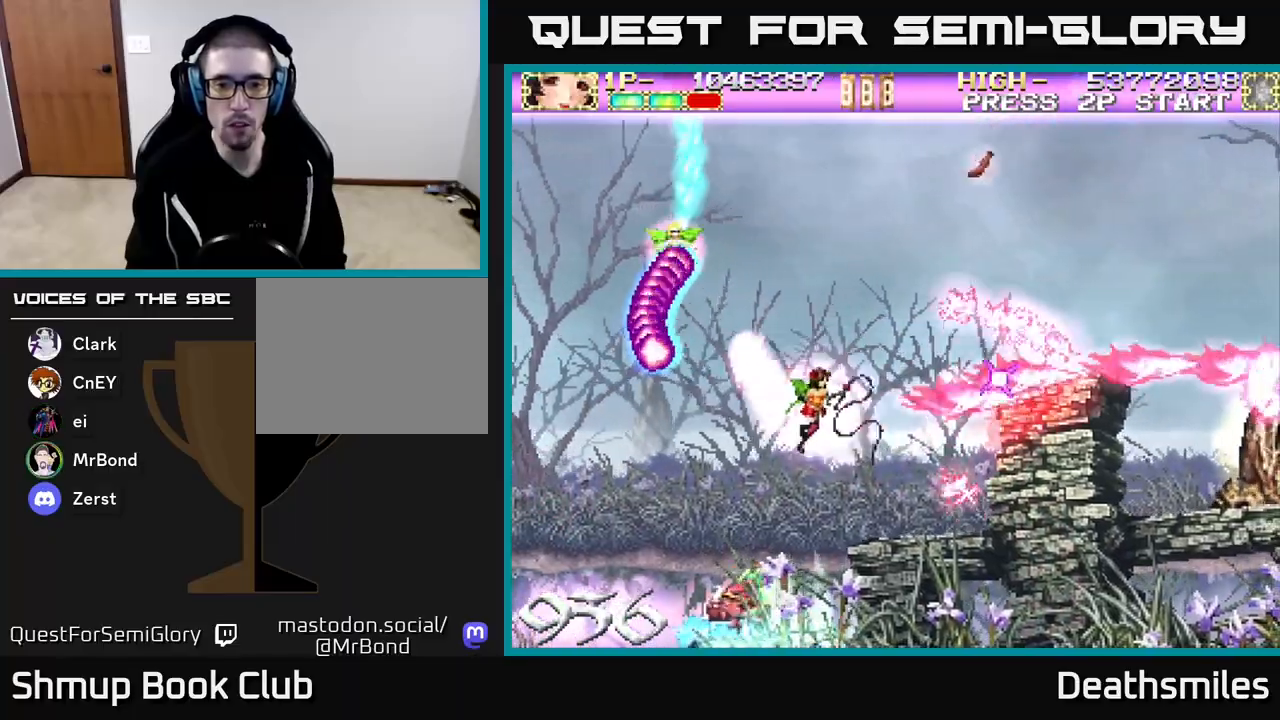
Gameplay with a controller (Xbox layout); each line is a JSON object with the inputs held at the frame after it. "events" lists button and stick changes between this image and that frame as [ms after this image, input, new state], when the widget could be followed in between. Not read: left_stick right_stick.
{"buttons": ["A", "DPAD_DOWN", "DPAD_LEFT"], "events": [[17, "DPAD_RIGHT", "down"], [83, "A", "down"], [117, "R2", "up"], [133, "DPAD_DOWN", "up"], [150, "DPAD_DOWN", "down"], [183, "DPAD_RIGHT", "up"], [317, "DPAD_LEFT", "down"]]}
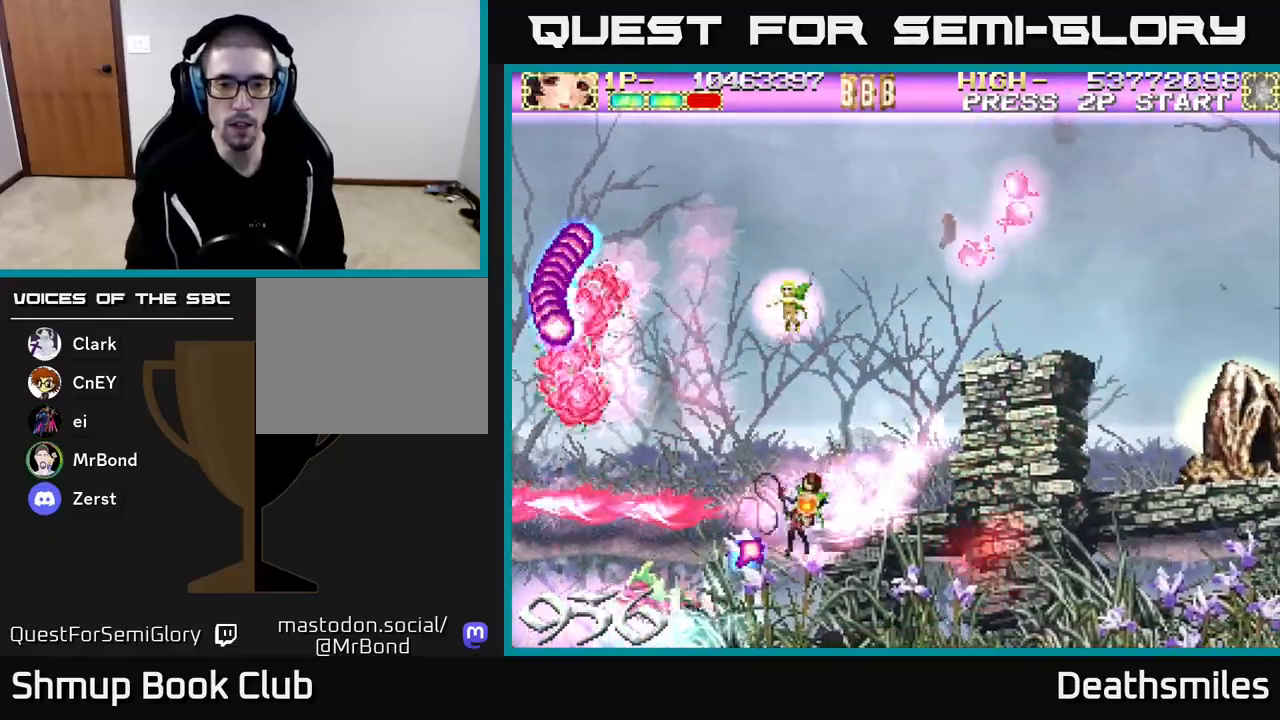
{"buttons": ["A", "DPAD_LEFT"], "events": [[150, "DPAD_LEFT", "up"], [167, "DPAD_RIGHT", "down"], [317, "DPAD_RIGHT", "up"], [367, "DPAD_LEFT", "down"], [417, "DPAD_DOWN", "up"]]}
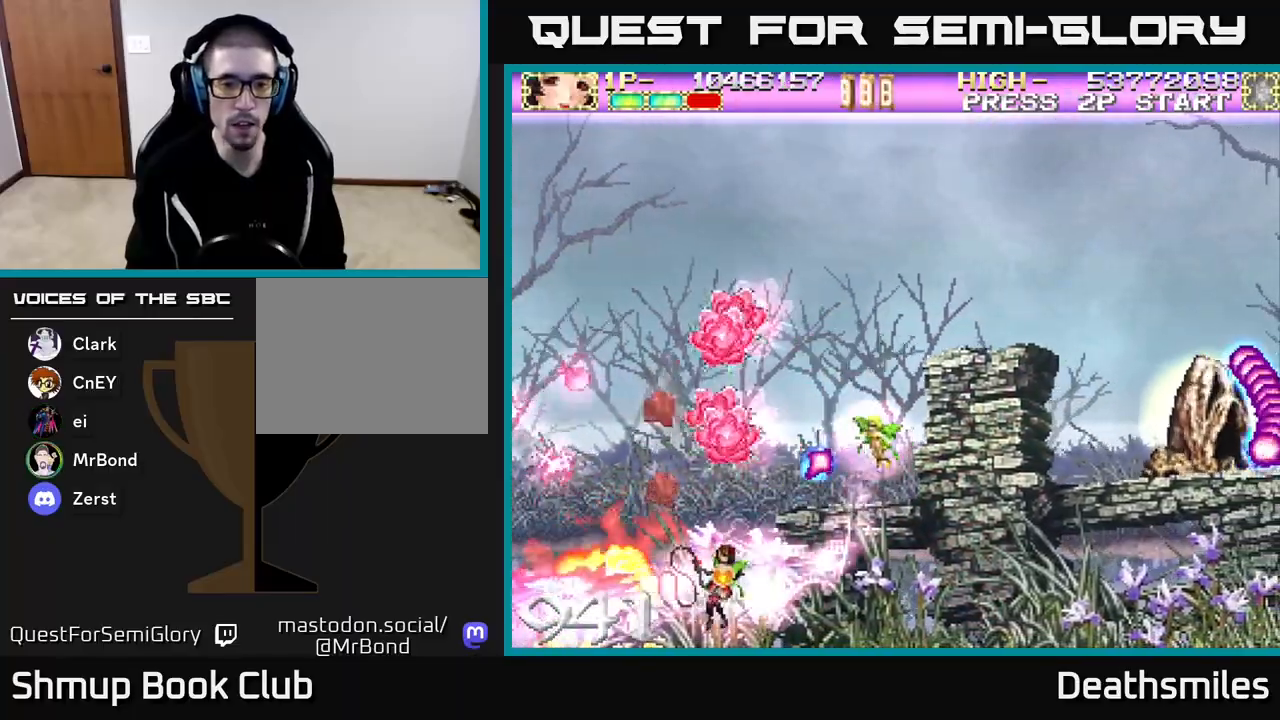
{"buttons": ["R2", "DPAD_UP"], "events": [[133, "DPAD_UP", "down"], [217, "A", "up"], [233, "DPAD_LEFT", "up"], [233, "R2", "down"]]}
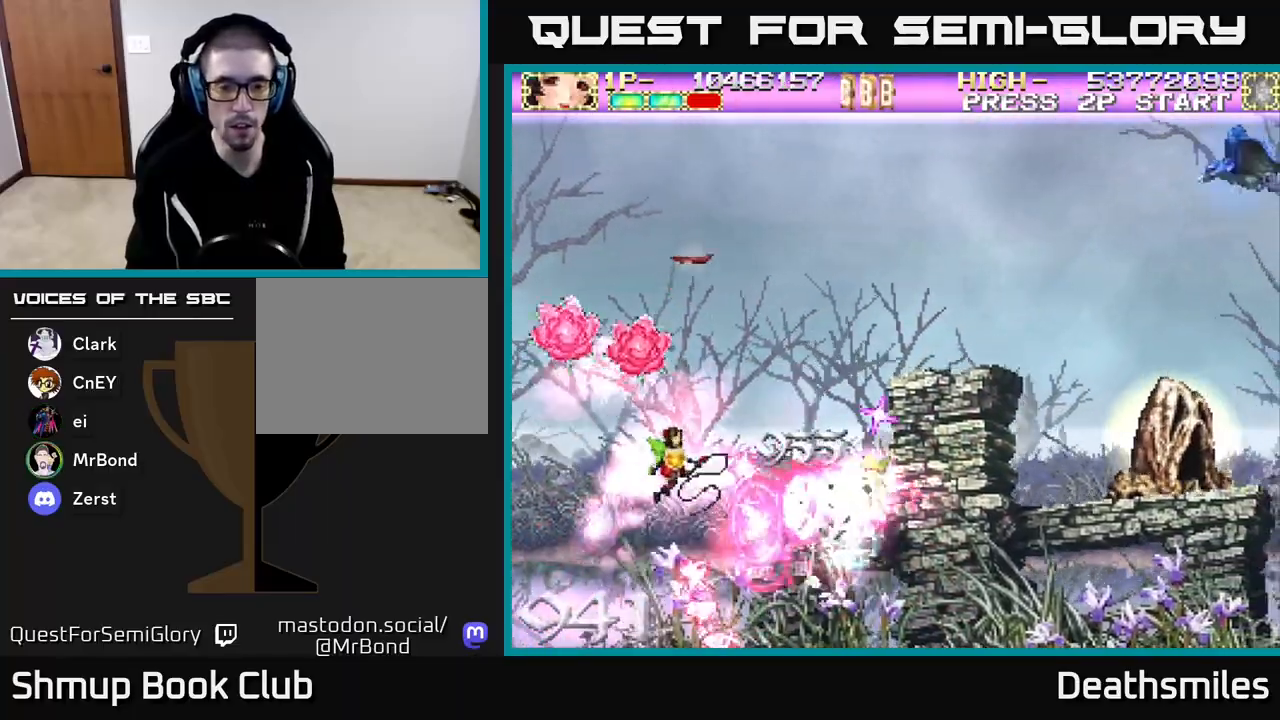
{"buttons": ["B", "DPAD_UP", "DPAD_RIGHT"], "events": [[83, "DPAD_RIGHT", "down"], [150, "B", "down"], [267, "R2", "up"]]}
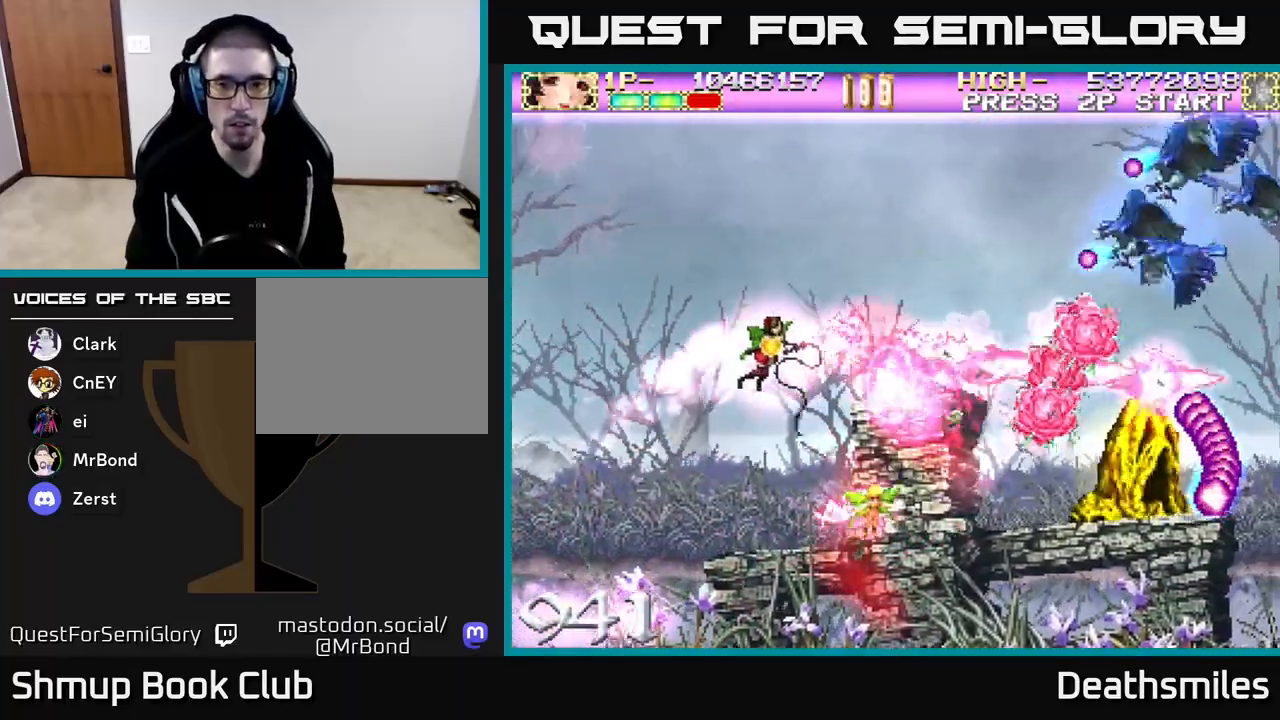
{"buttons": ["R2", "DPAD_UP", "DPAD_RIGHT"], "events": [[217, "R2", "down"], [267, "B", "up"]]}
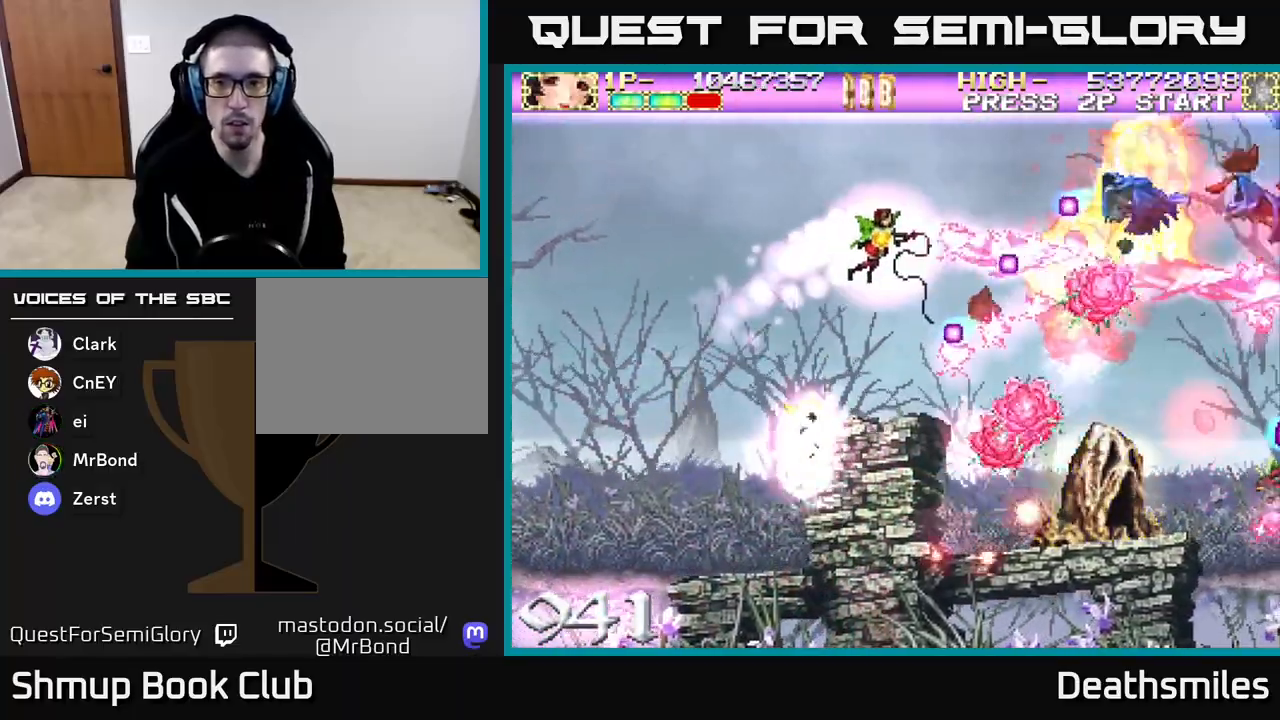
{"buttons": ["B", "DPAD_RIGHT"], "events": [[200, "DPAD_UP", "up"], [250, "DPAD_RIGHT", "up"], [300, "DPAD_LEFT", "down"], [317, "B", "down"], [350, "R2", "up"], [400, "DPAD_UP", "down"], [433, "DPAD_LEFT", "up"], [467, "DPAD_UP", "up"], [483, "DPAD_RIGHT", "down"]]}
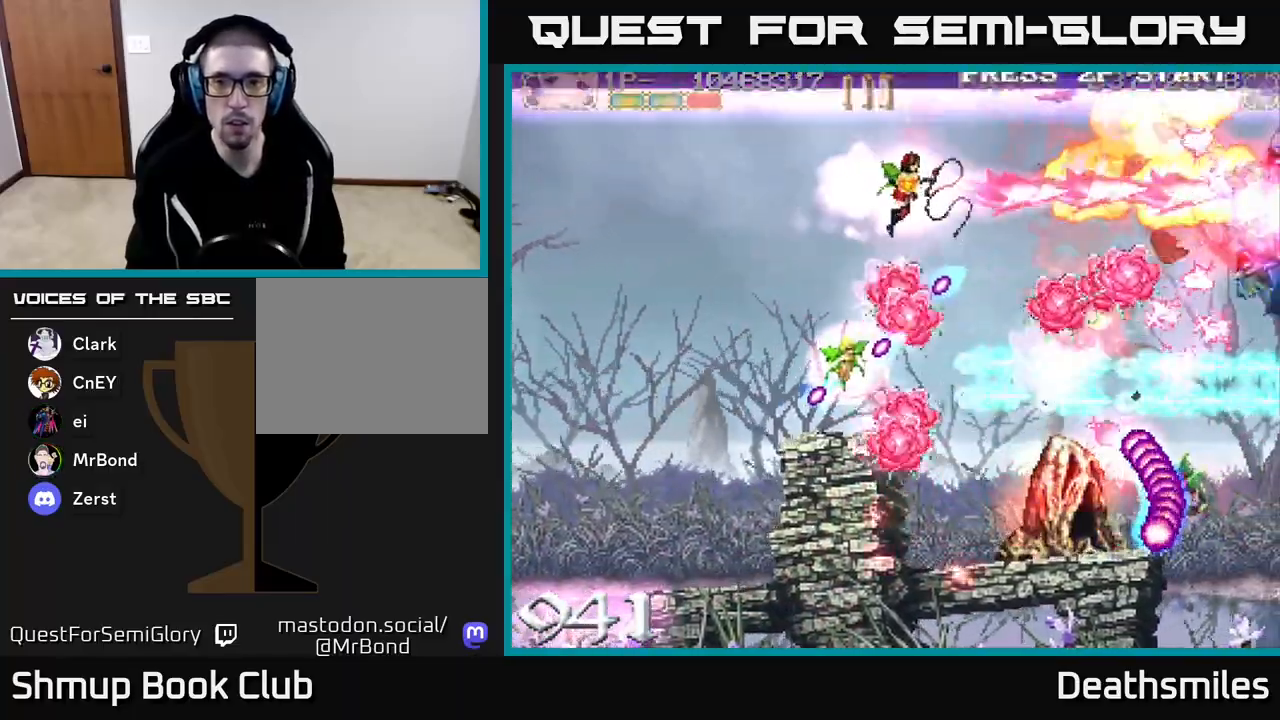
{"buttons": ["B", "DPAD_DOWN"], "events": [[17, "DPAD_DOWN", "down"], [83, "DPAD_RIGHT", "up"]]}
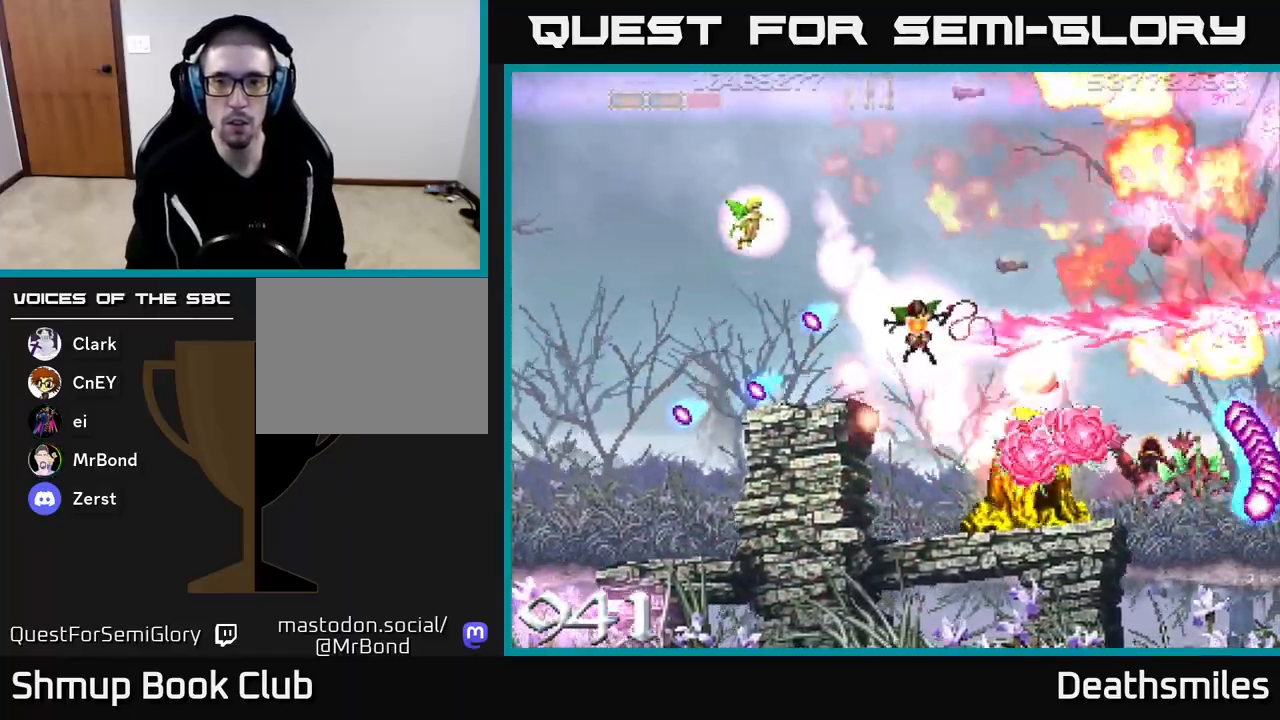
{"buttons": ["B", "DPAD_DOWN", "DPAD_LEFT"], "events": [[117, "DPAD_LEFT", "down"], [267, "DPAD_LEFT", "up"], [467, "DPAD_LEFT", "down"]]}
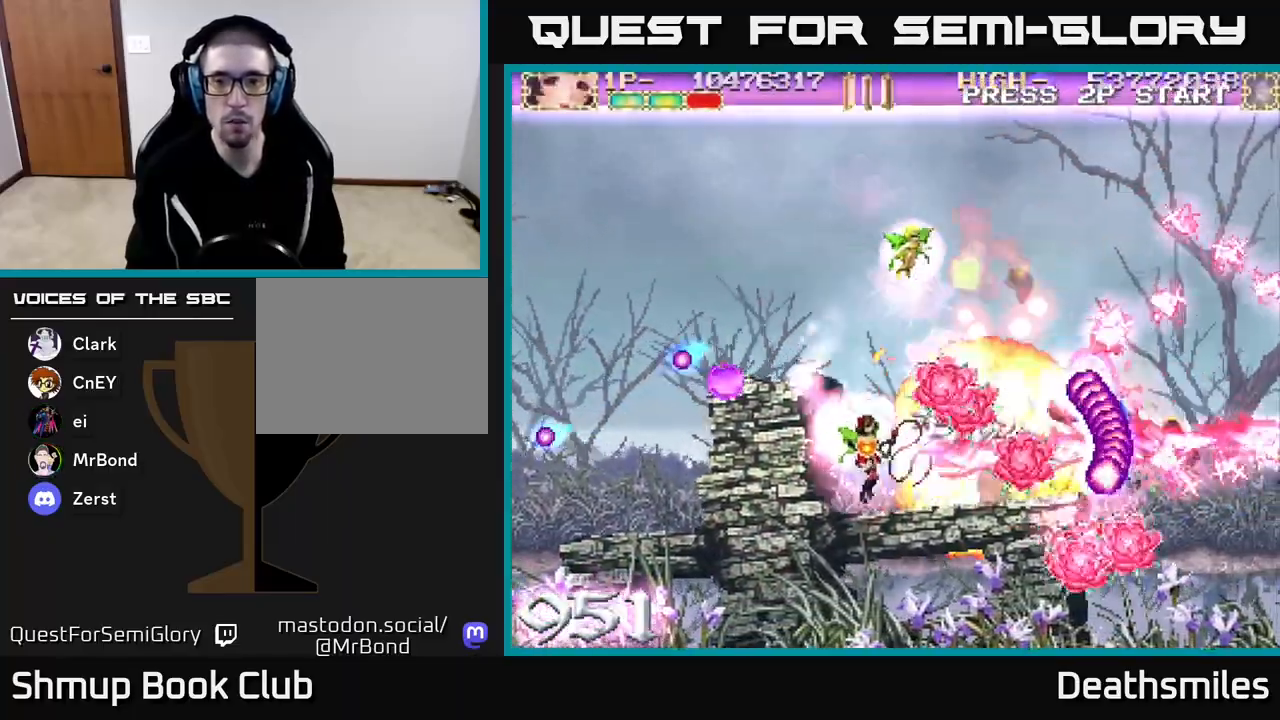
{"buttons": ["B"], "events": [[50, "DPAD_DOWN", "up"], [150, "DPAD_LEFT", "up"], [200, "DPAD_RIGHT", "down"], [483, "DPAD_RIGHT", "up"]]}
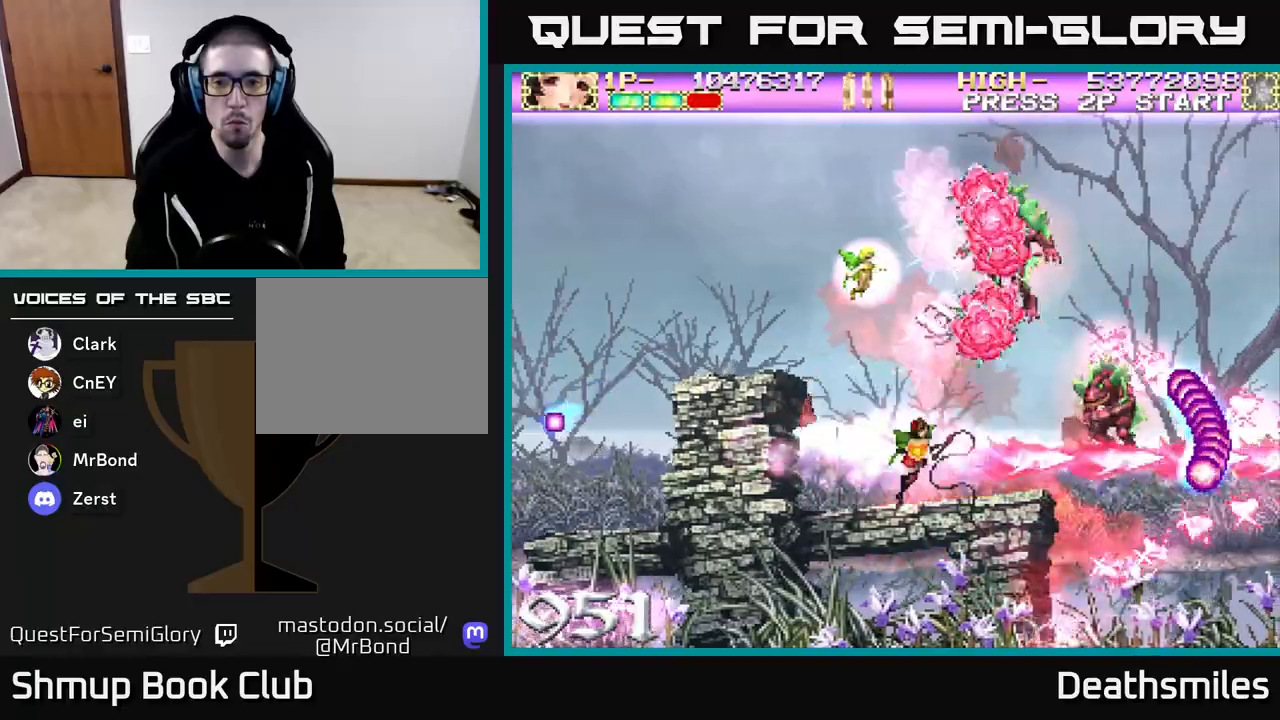
{"buttons": ["B", "DPAD_LEFT"], "events": [[17, "DPAD_UP", "down"], [33, "DPAD_LEFT", "down"], [83, "DPAD_UP", "up"], [133, "DPAD_UP", "down"], [450, "DPAD_UP", "up"]]}
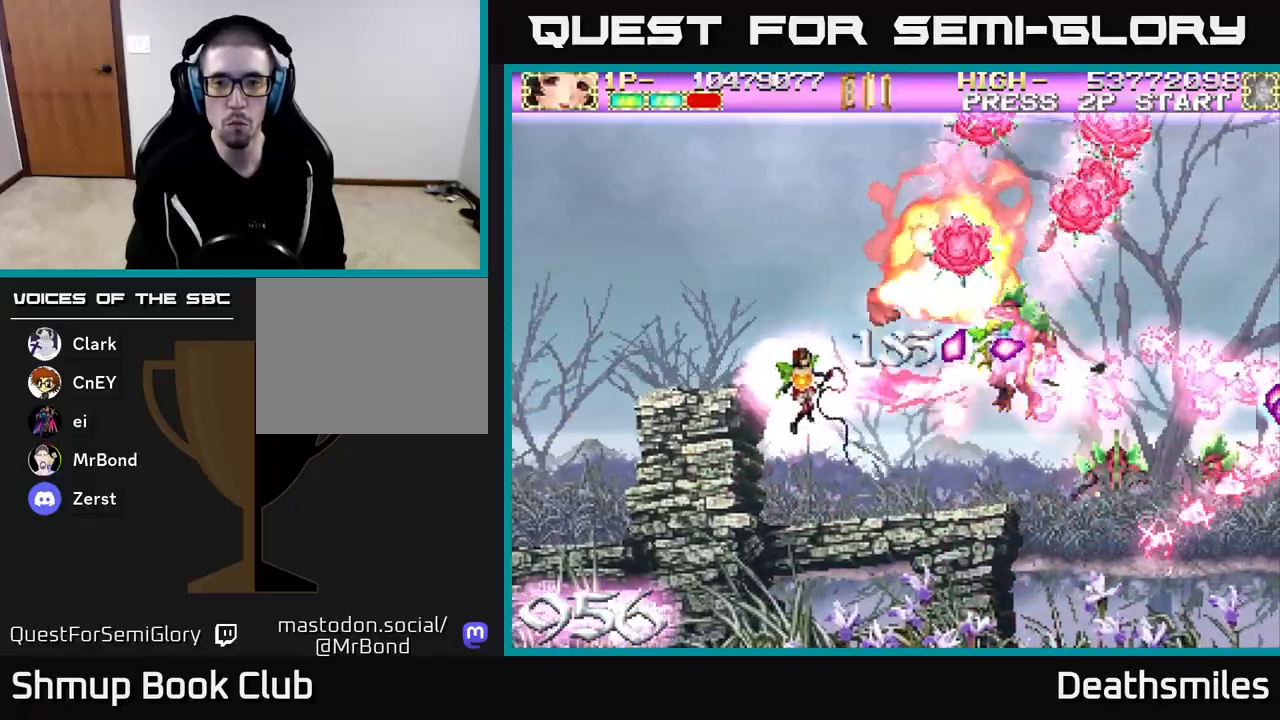
{"buttons": ["B"], "events": [[67, "DPAD_LEFT", "up"], [250, "DPAD_DOWN", "down"], [267, "DPAD_RIGHT", "down"], [467, "DPAD_DOWN", "up"], [467, "DPAD_RIGHT", "up"]]}
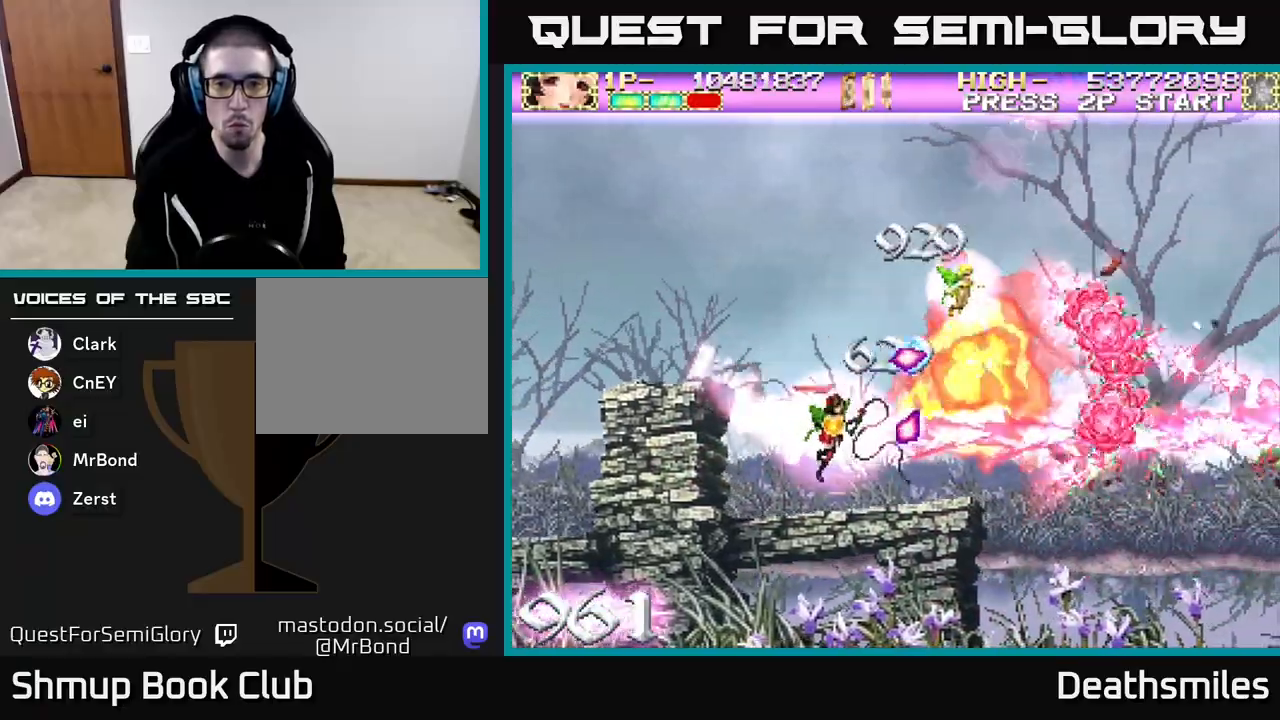
{"buttons": ["B"], "events": [[150, "DPAD_DOWN", "down"], [167, "DPAD_RIGHT", "down"], [217, "DPAD_DOWN", "up"], [267, "DPAD_RIGHT", "up"]]}
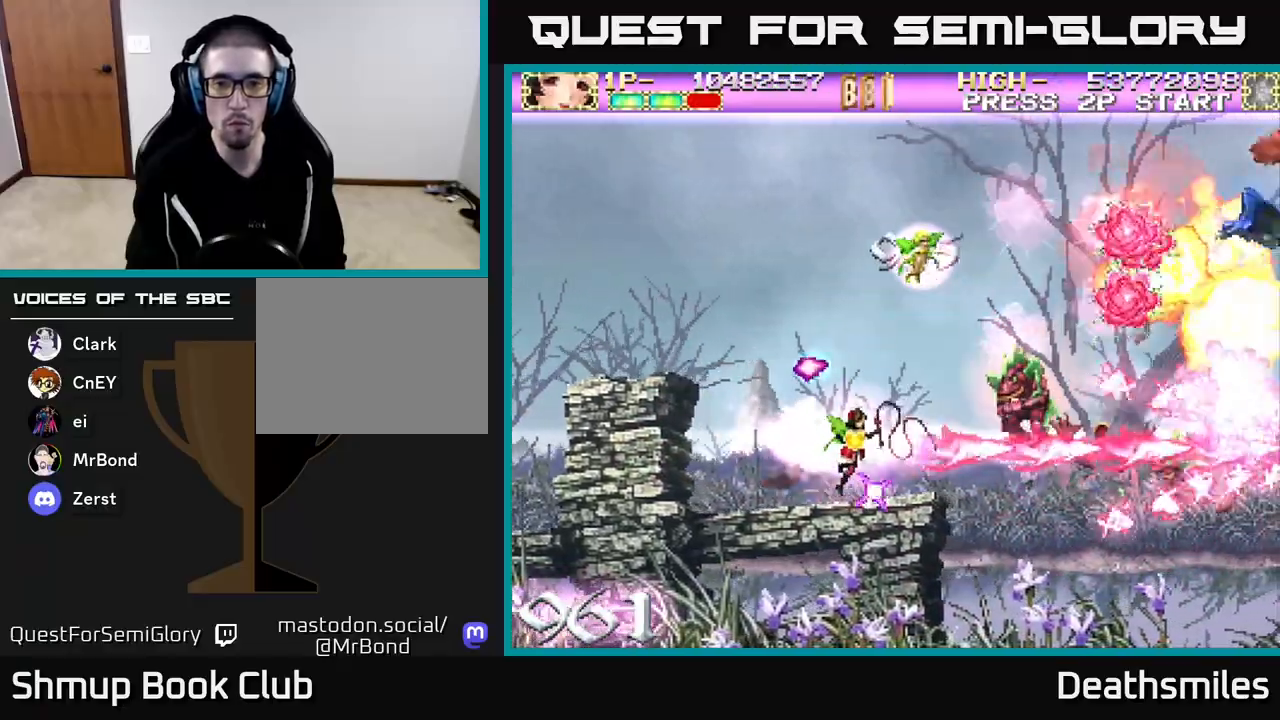
{"buttons": ["B", "DPAD_LEFT"], "events": [[483, "DPAD_LEFT", "down"]]}
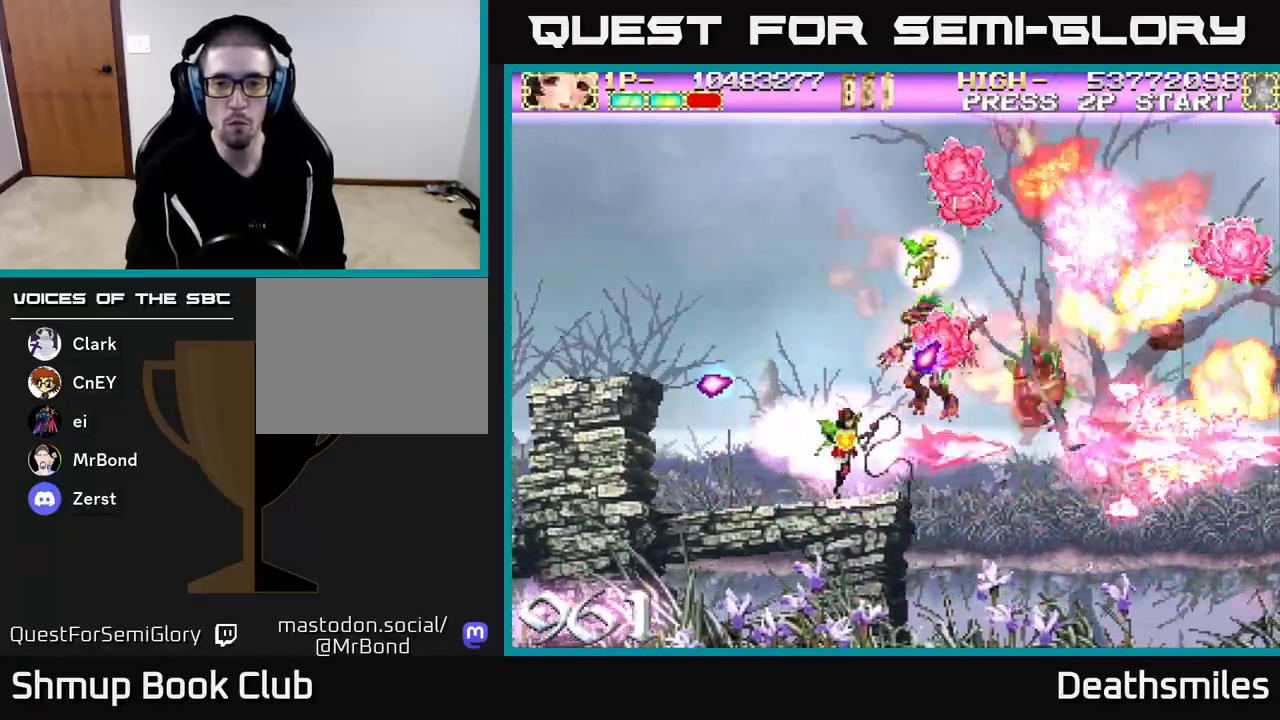
{"buttons": ["B"], "events": [[317, "DPAD_LEFT", "up"]]}
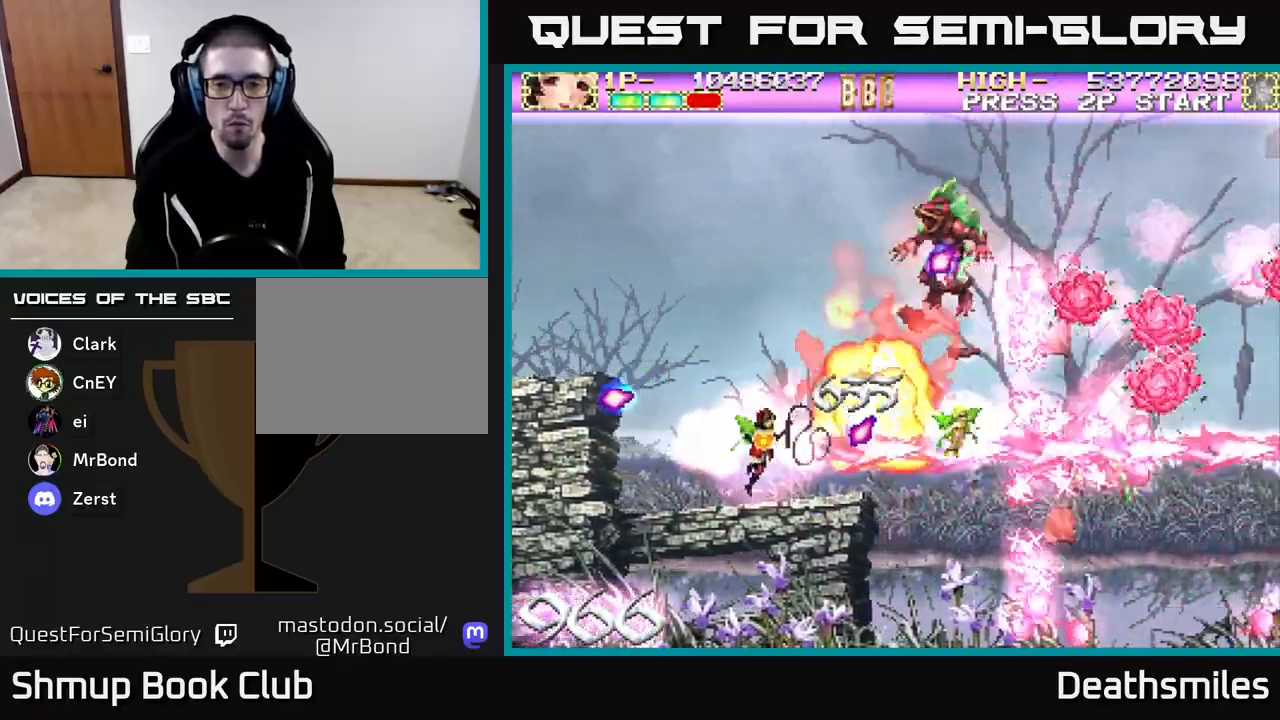
{"buttons": ["B"], "events": [[50, "DPAD_LEFT", "down"], [150, "DPAD_UP", "down"], [167, "DPAD_LEFT", "up"], [317, "DPAD_UP", "up"]]}
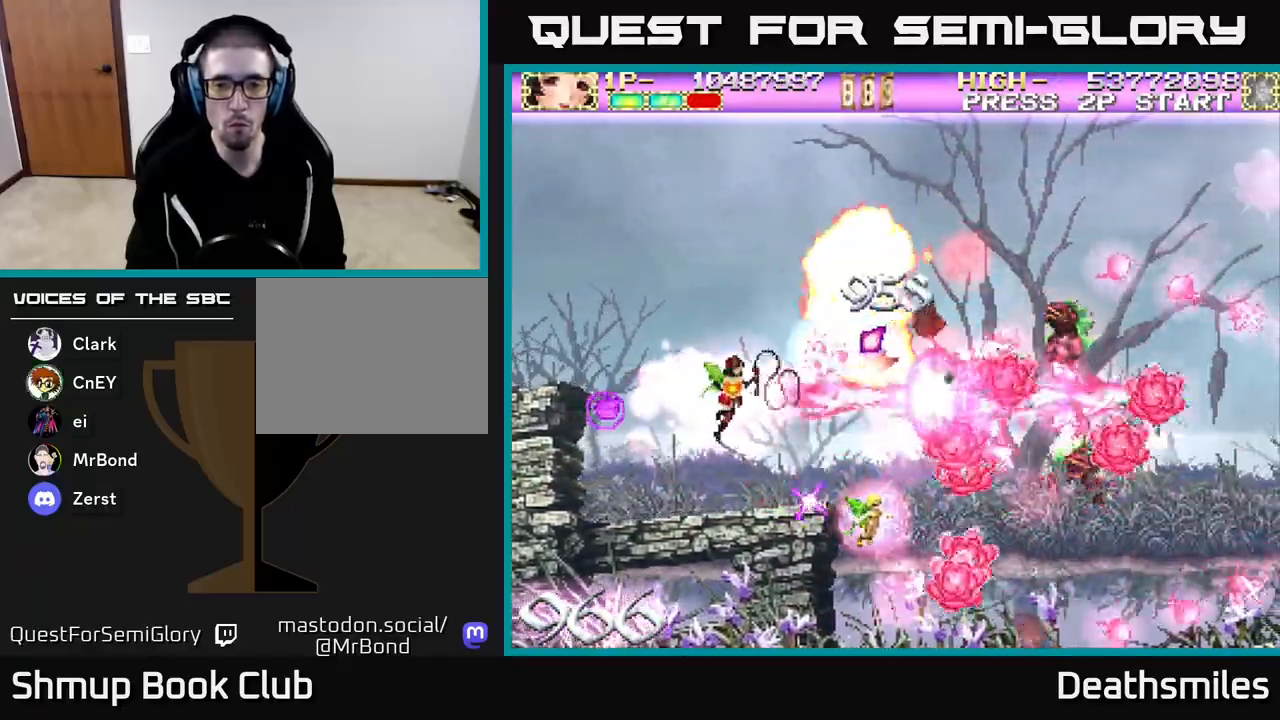
{"buttons": ["B", "DPAD_DOWN", "DPAD_RIGHT"], "events": [[17, "DPAD_DOWN", "down"], [150, "DPAD_DOWN", "up"], [300, "DPAD_DOWN", "down"], [300, "DPAD_RIGHT", "down"]]}
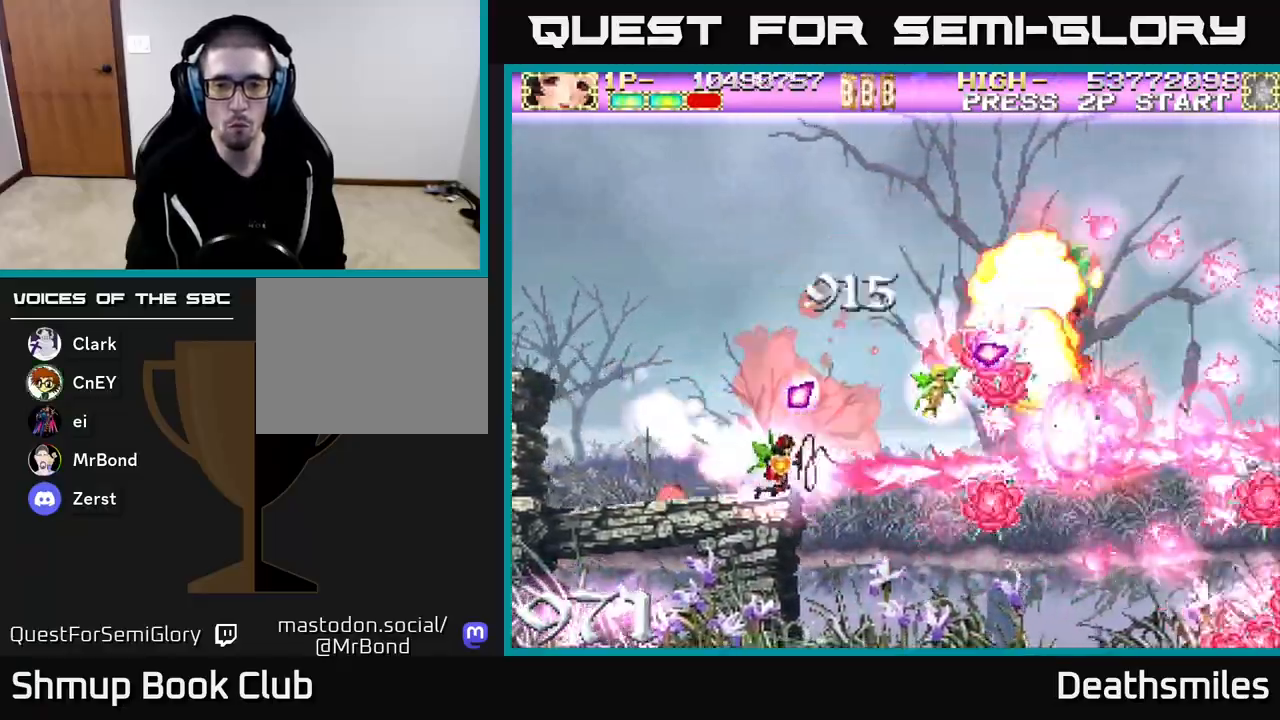
{"buttons": ["B", "DPAD_RIGHT"], "events": [[17, "DPAD_DOWN", "up"], [450, "DPAD_DOWN", "down"], [483, "DPAD_DOWN", "up"]]}
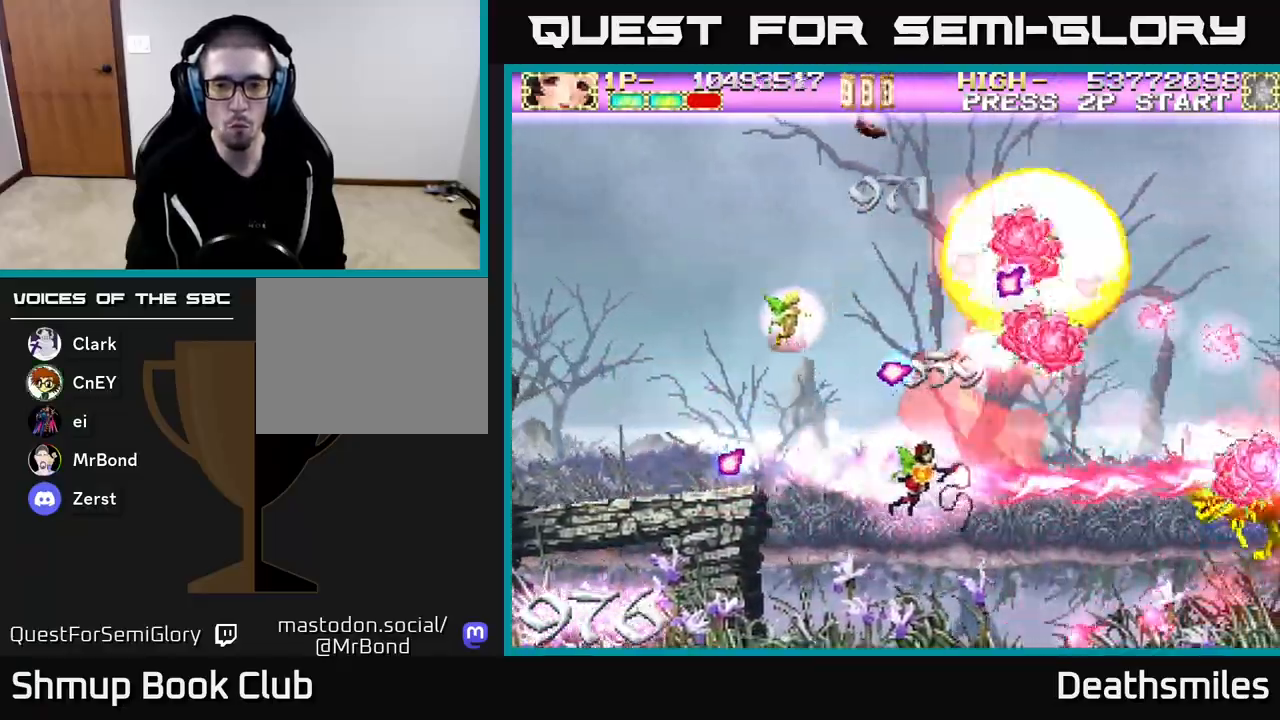
{"buttons": ["B"], "events": [[67, "DPAD_RIGHT", "up"], [100, "DPAD_UP", "down"], [150, "DPAD_UP", "up"], [167, "DPAD_LEFT", "down"], [250, "DPAD_LEFT", "up"], [300, "DPAD_DOWN", "down"], [450, "DPAD_DOWN", "up"]]}
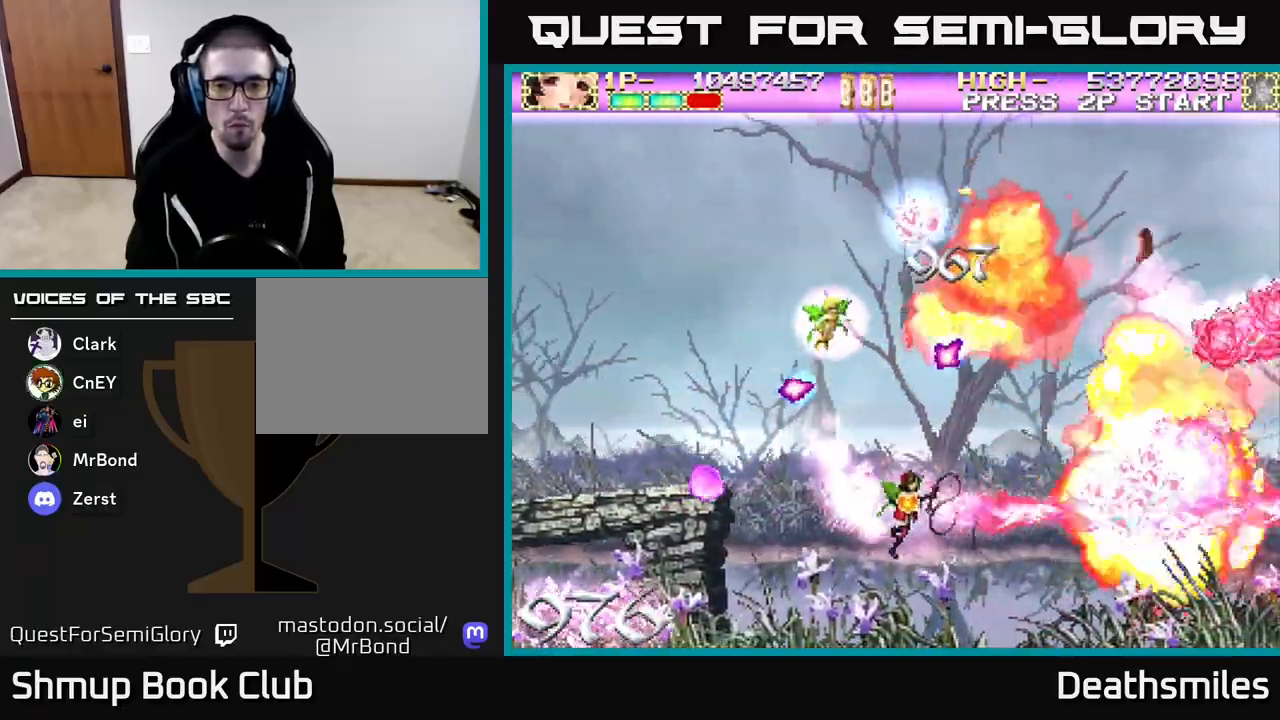
{"buttons": ["B", "DPAD_LEFT"], "events": [[183, "DPAD_RIGHT", "down"], [317, "DPAD_RIGHT", "up"], [433, "DPAD_LEFT", "down"]]}
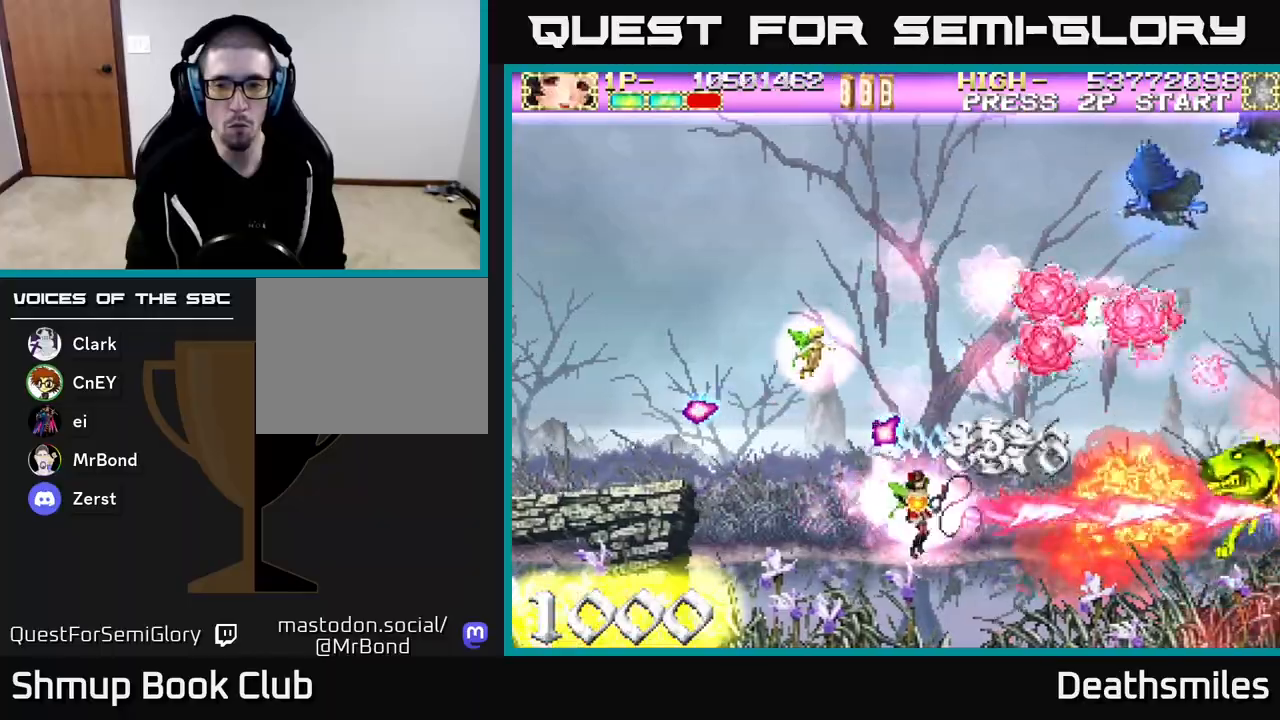
{"buttons": ["B", "DPAD_UP"], "events": [[83, "DPAD_LEFT", "up"], [417, "DPAD_UP", "down"]]}
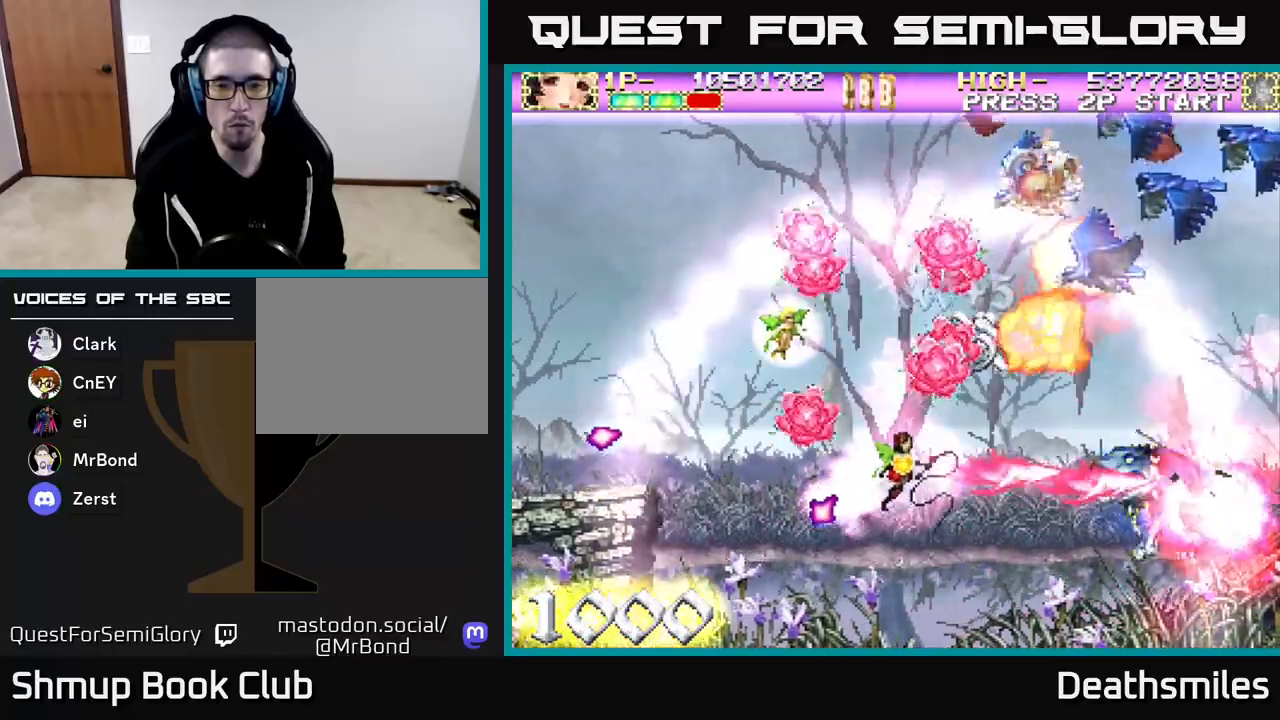
{"buttons": ["B"], "events": [[83, "DPAD_LEFT", "down"], [167, "DPAD_UP", "up"], [200, "DPAD_LEFT", "up"], [217, "DPAD_DOWN", "down"], [233, "DPAD_RIGHT", "down"], [433, "DPAD_RIGHT", "up"], [483, "DPAD_DOWN", "up"]]}
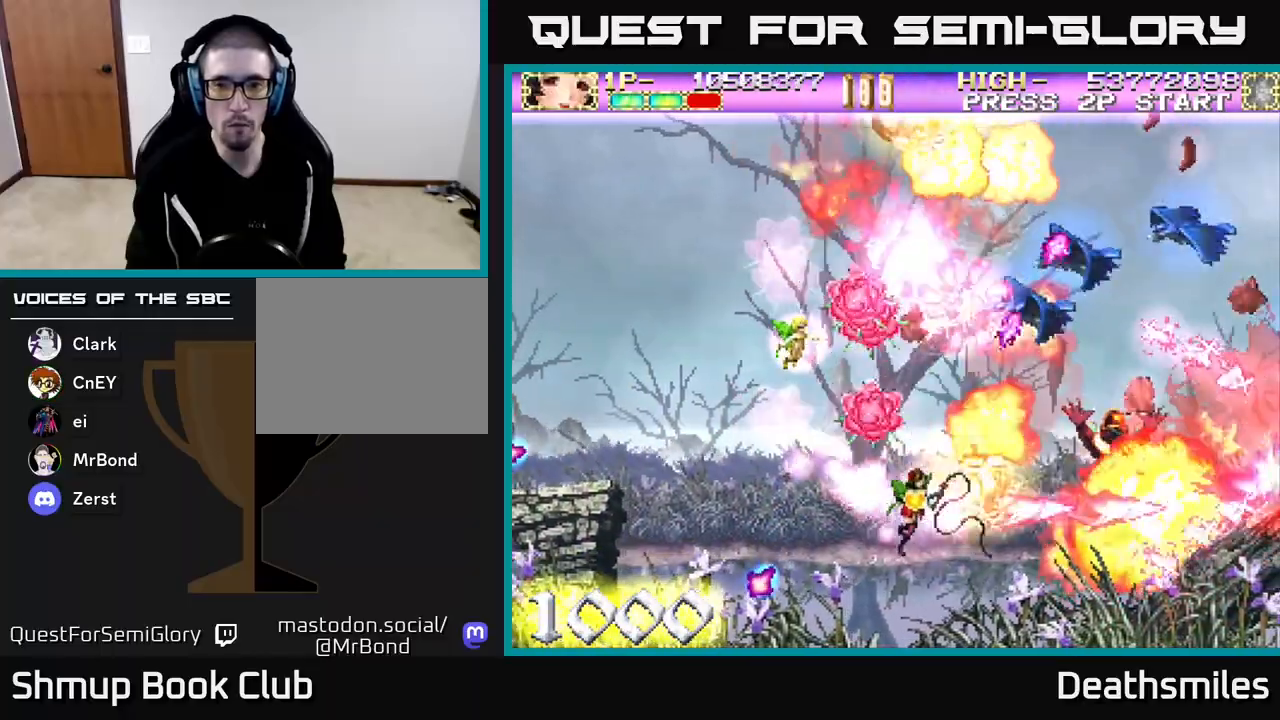
{"buttons": ["R2", "DPAD_UP", "DPAD_LEFT"], "events": [[50, "DPAD_UP", "down"], [83, "DPAD_LEFT", "down"], [133, "DPAD_UP", "up"], [217, "DPAD_DOWN", "down"], [217, "DPAD_LEFT", "up"], [300, "DPAD_DOWN", "up"], [317, "DPAD_LEFT", "down"], [367, "DPAD_UP", "down"], [367, "R2", "down"], [417, "B", "up"]]}
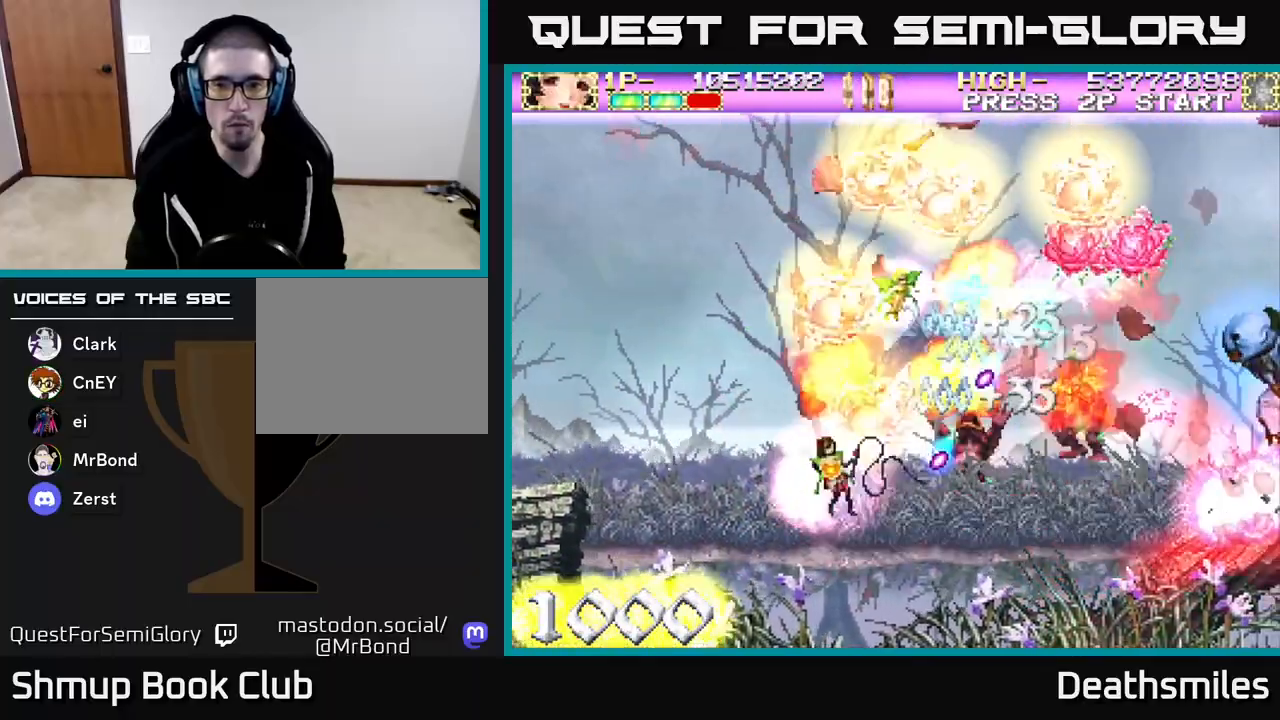
{"buttons": ["B", "DPAD_RIGHT"], "events": [[67, "DPAD_LEFT", "up"], [217, "DPAD_RIGHT", "down"], [333, "B", "down"], [333, "DPAD_UP", "up"], [383, "R2", "up"]]}
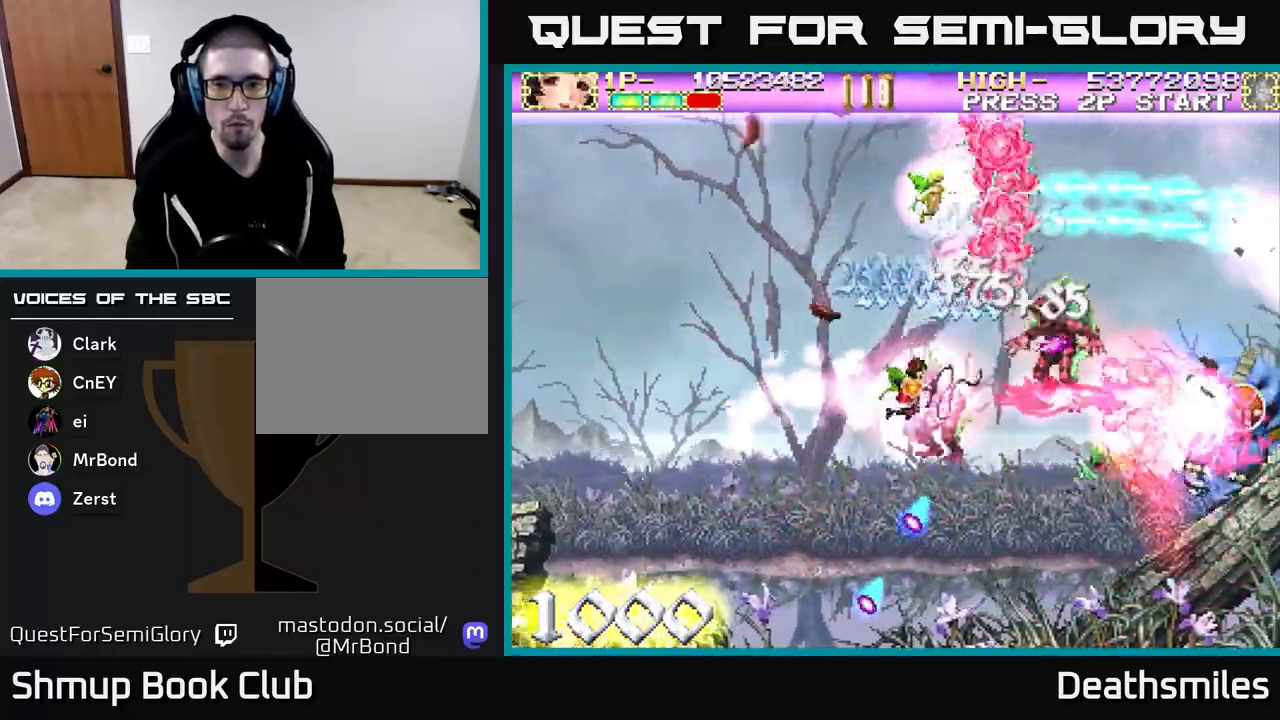
{"buttons": ["B", "DPAD_LEFT"], "events": [[100, "DPAD_DOWN", "down"], [117, "DPAD_RIGHT", "up"], [167, "DPAD_LEFT", "down"], [250, "DPAD_LEFT", "up"], [367, "DPAD_LEFT", "down"], [400, "DPAD_DOWN", "up"]]}
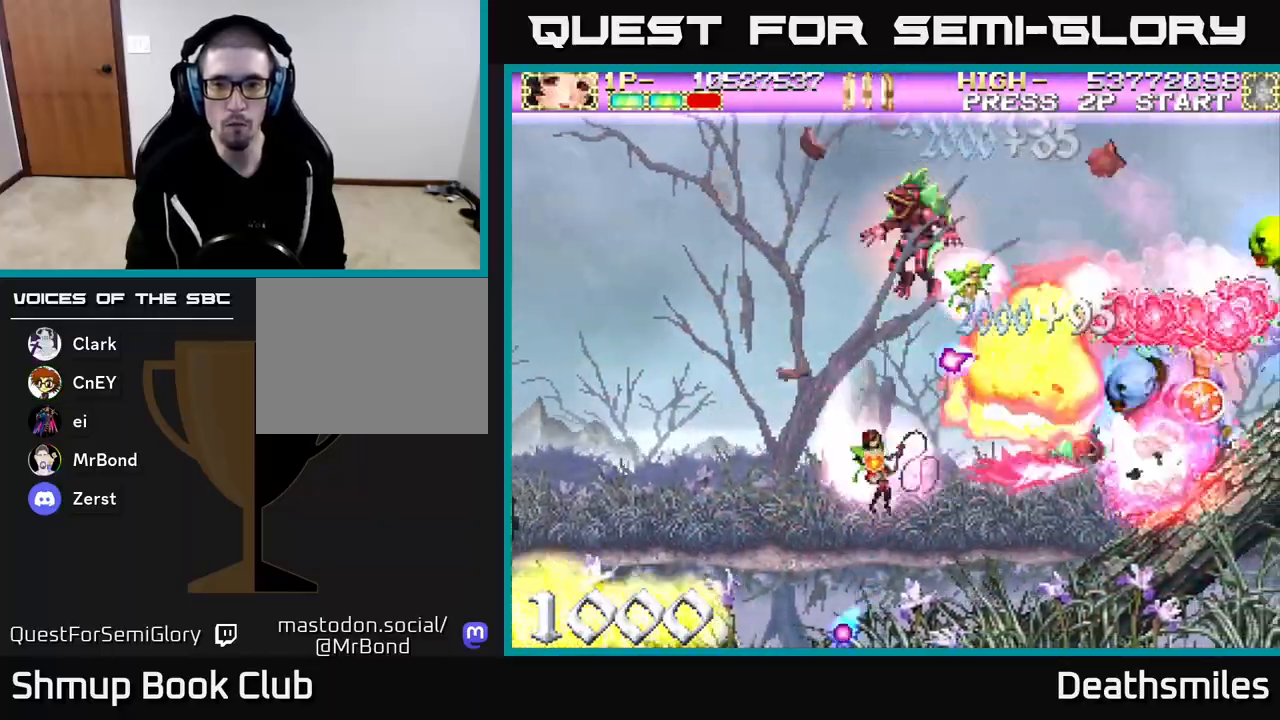
{"buttons": ["B", "DPAD_UP", "DPAD_LEFT"], "events": [[67, "DPAD_LEFT", "up"], [83, "DPAD_RIGHT", "down"], [367, "DPAD_RIGHT", "up"], [367, "DPAD_UP", "down"], [417, "DPAD_LEFT", "down"]]}
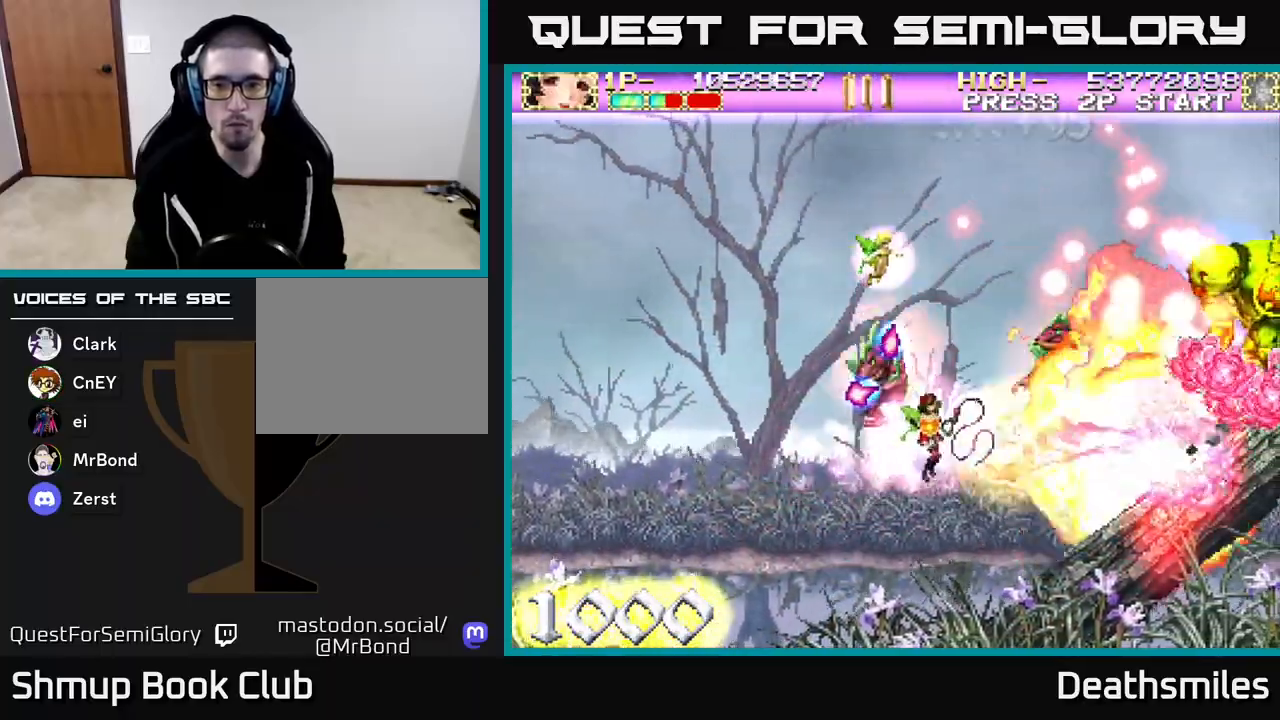
{"buttons": ["B", "DPAD_UP"], "events": [[233, "DPAD_LEFT", "up"], [350, "DPAD_RIGHT", "down"], [367, "DPAD_UP", "up"], [417, "DPAD_UP", "down"], [433, "DPAD_RIGHT", "up"]]}
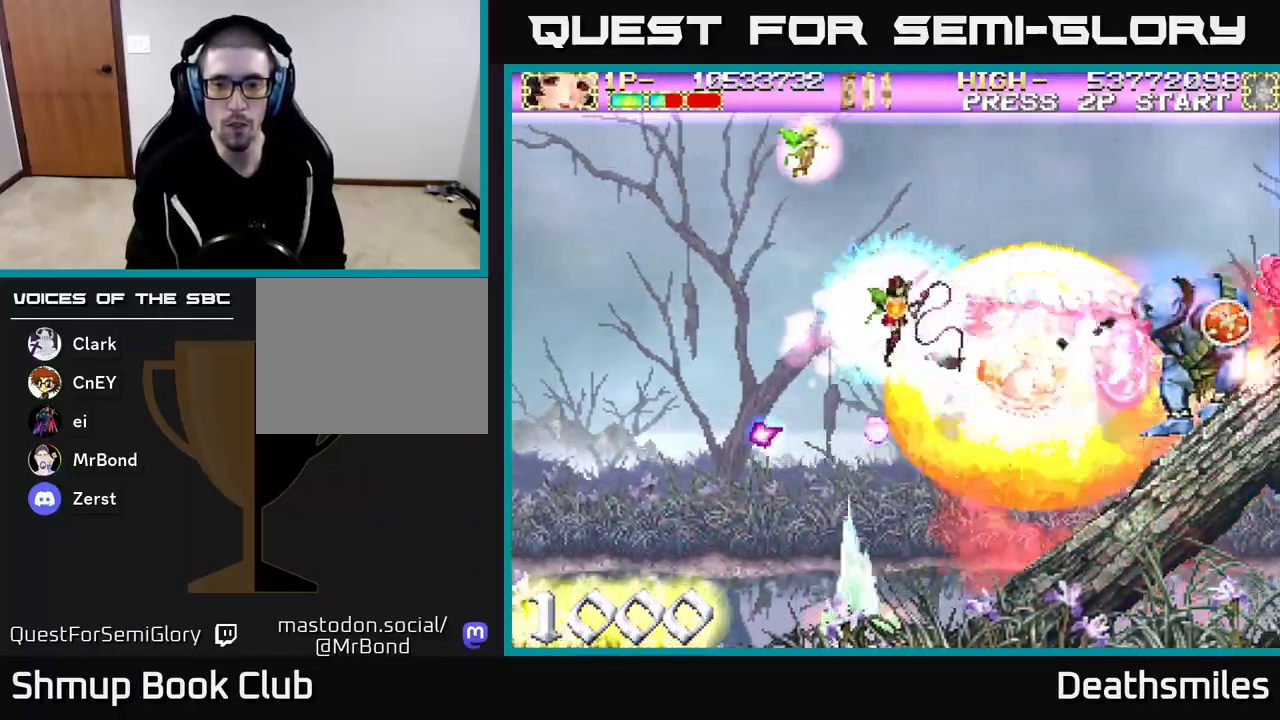
{"buttons": ["B", "DPAD_LEFT"], "events": [[17, "DPAD_LEFT", "down"], [50, "DPAD_UP", "up"], [267, "DPAD_DOWN", "down"], [317, "DPAD_LEFT", "up"], [467, "DPAD_DOWN", "up"], [467, "DPAD_LEFT", "down"]]}
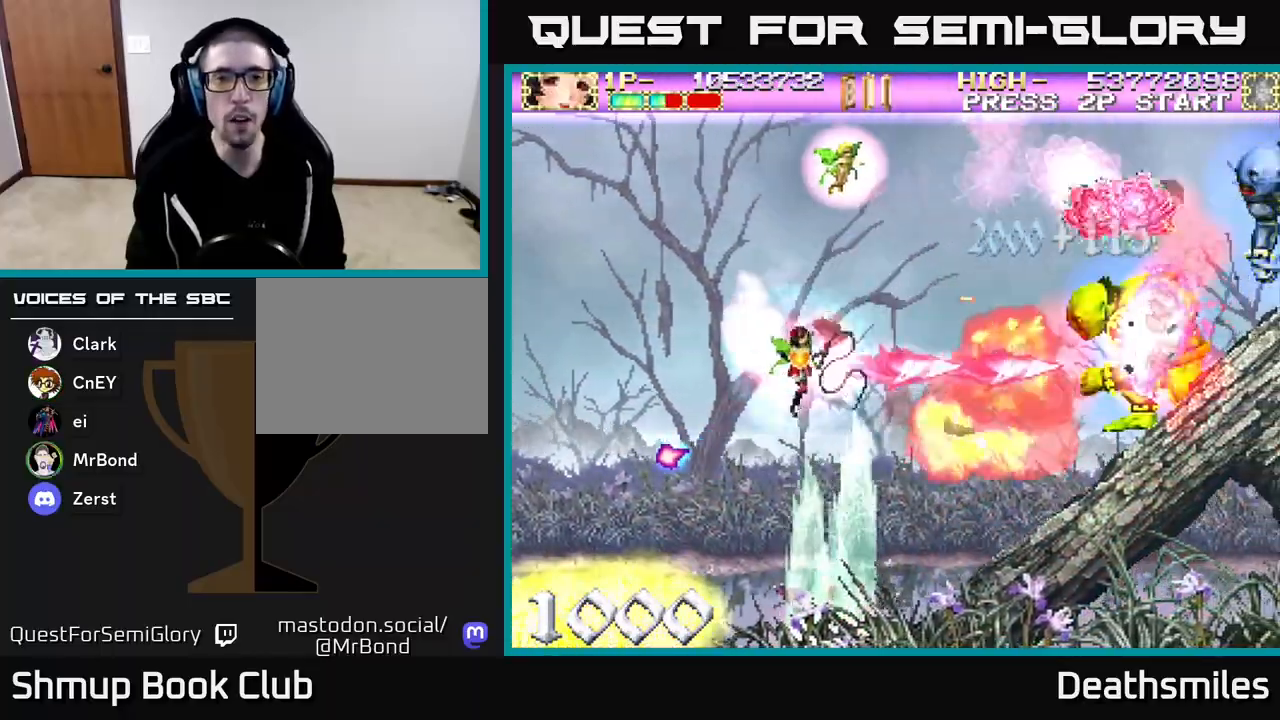
{"buttons": ["B", "DPAD_RIGHT"], "events": [[183, "DPAD_LEFT", "up"], [450, "DPAD_RIGHT", "down"]]}